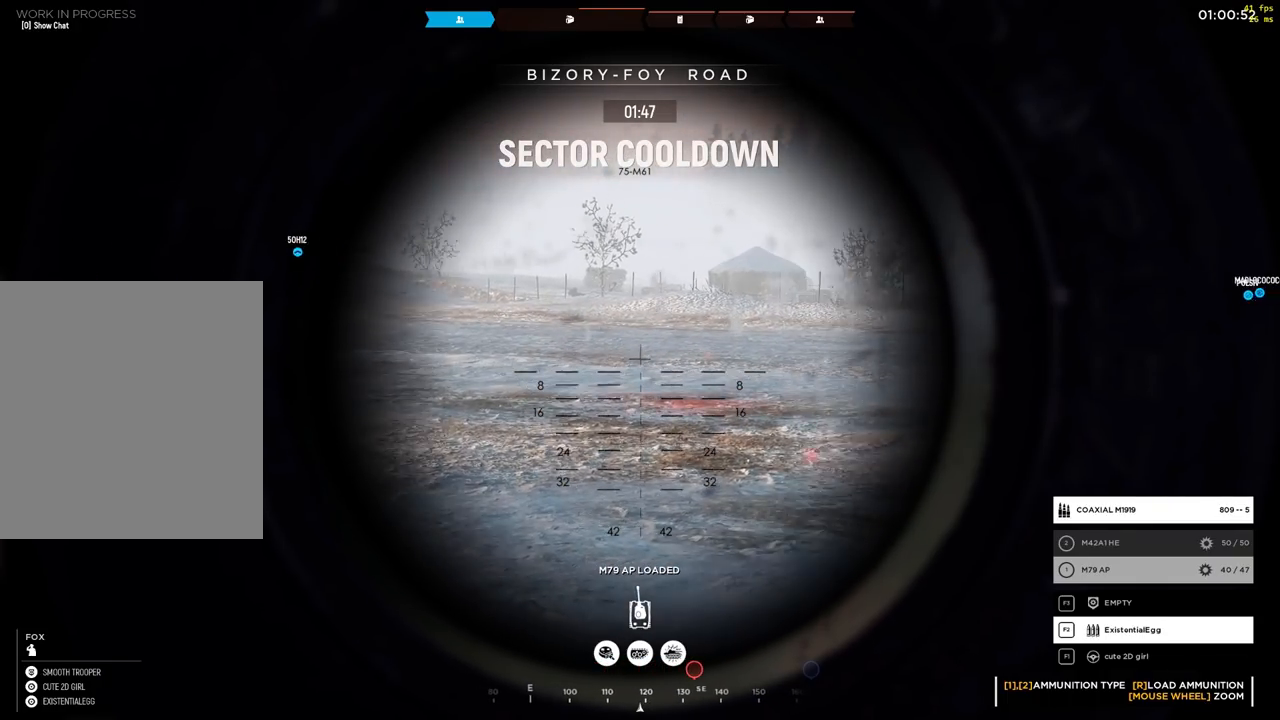
Gameplay with a controller (Xbox layout); each line is a JSON object with the inputs held at the frame after it. "events" lists button and stick changes between this image and that frame as [ms after this image, input, new state], when the widget could be followed in between. Not read: DPAD_DOWN DPAD_LEFT DPAD_RIGHT DPAD_UP HOME L1 L3 R1 R3 other_buttons right_stick.
{"buttons": [], "left_stick": "center", "events": []}
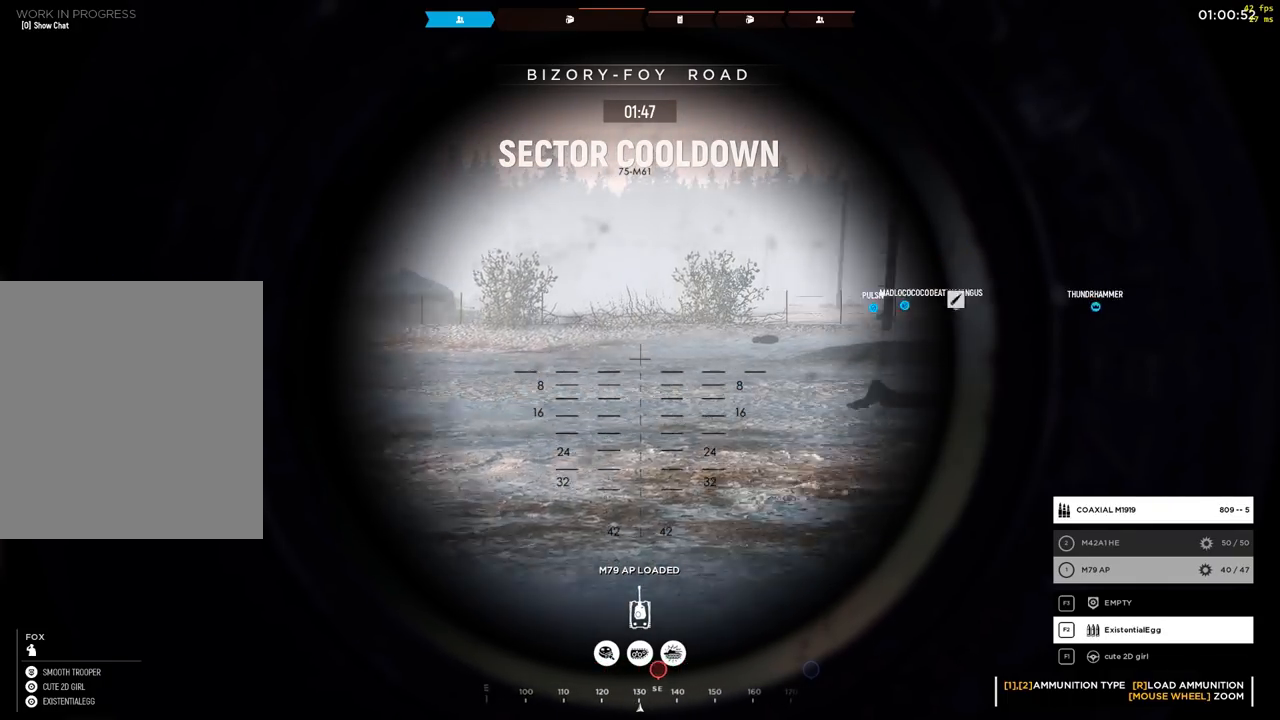
{"buttons": ["L2"], "left_stick": "center", "events": [[183, "L2", "down"]]}
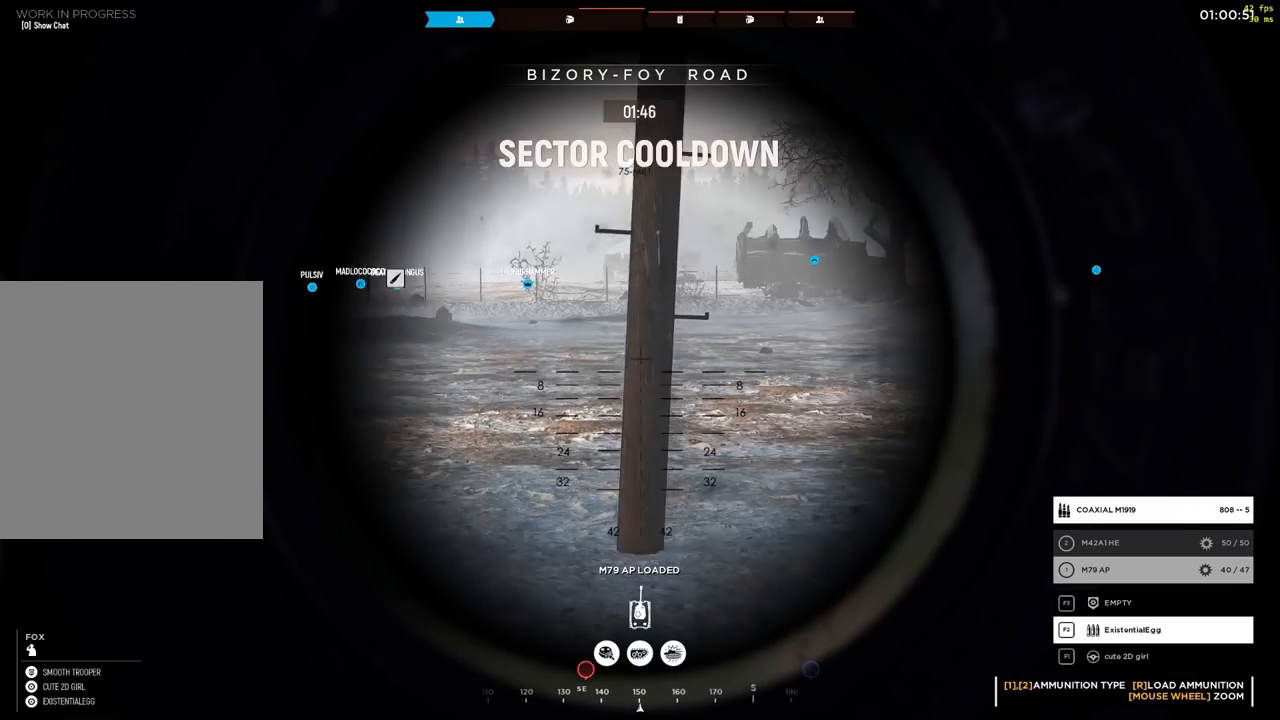
{"buttons": ["L2"], "left_stick": "center", "events": []}
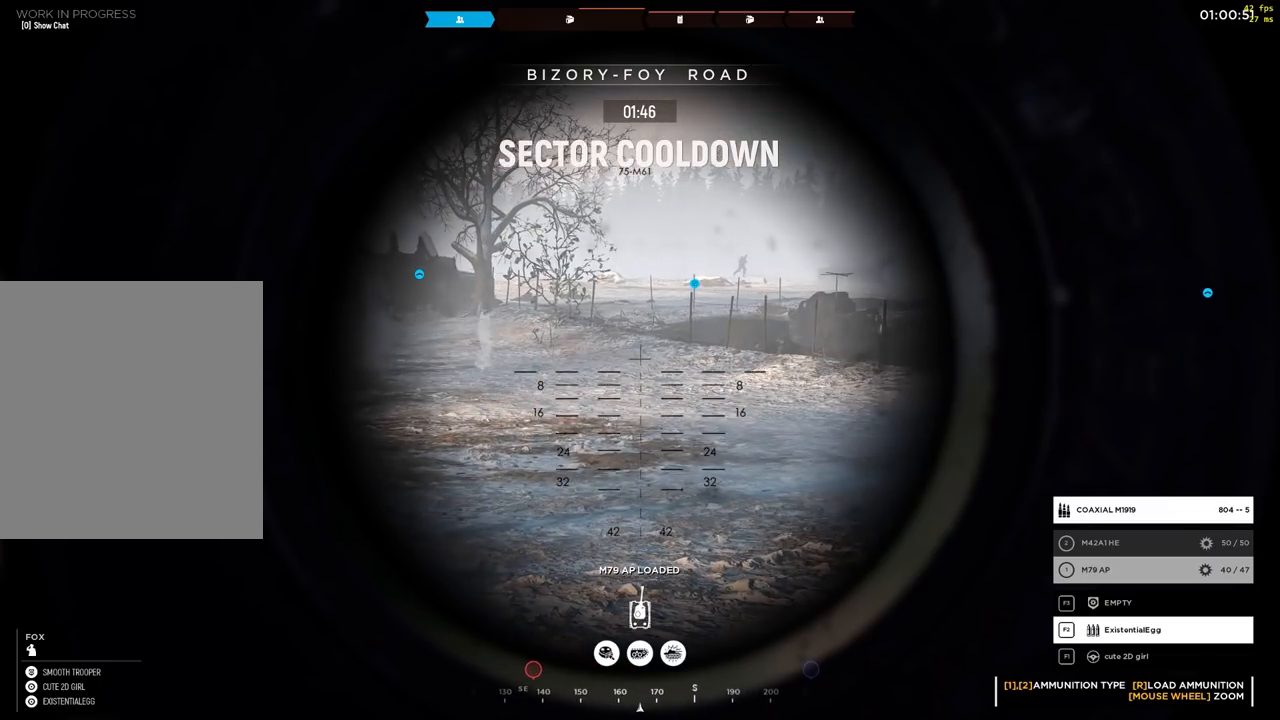
{"buttons": ["L2"], "left_stick": "center", "events": []}
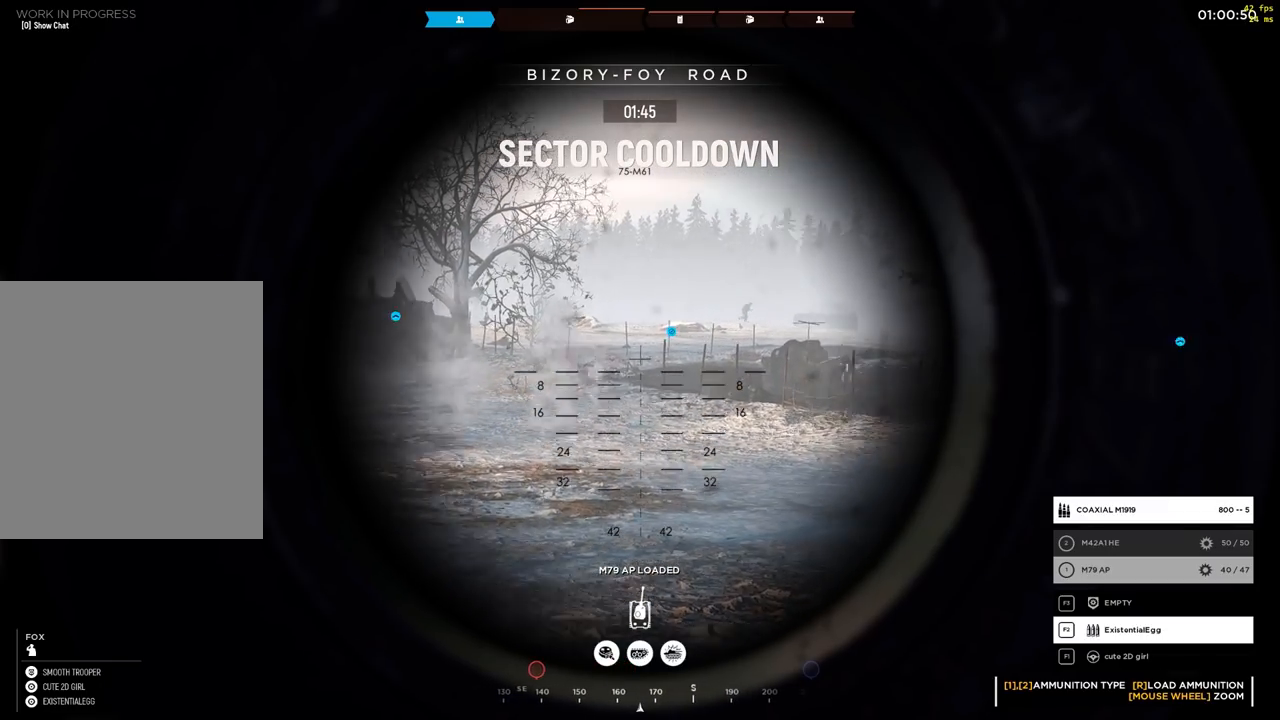
{"buttons": ["L2"], "left_stick": "center", "events": []}
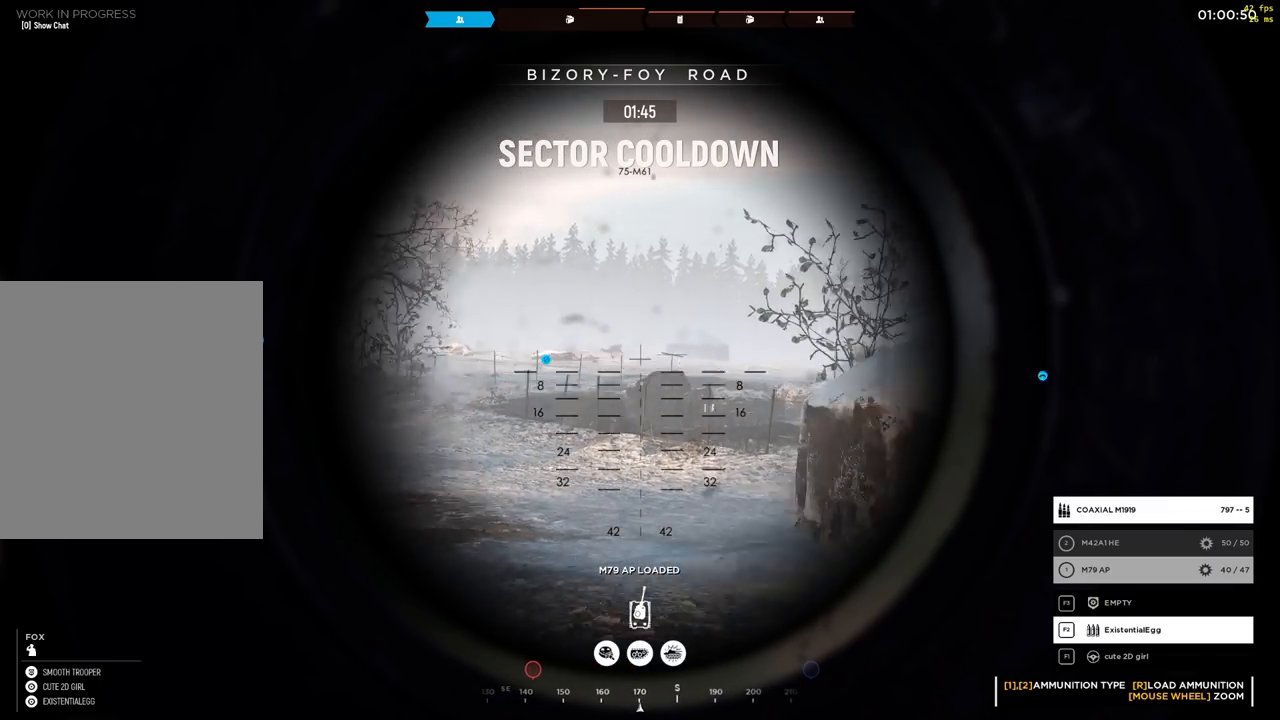
{"buttons": [], "left_stick": "center", "events": [[217, "L2", "up"], [267, "R2", "down"], [350, "R2", "up"]]}
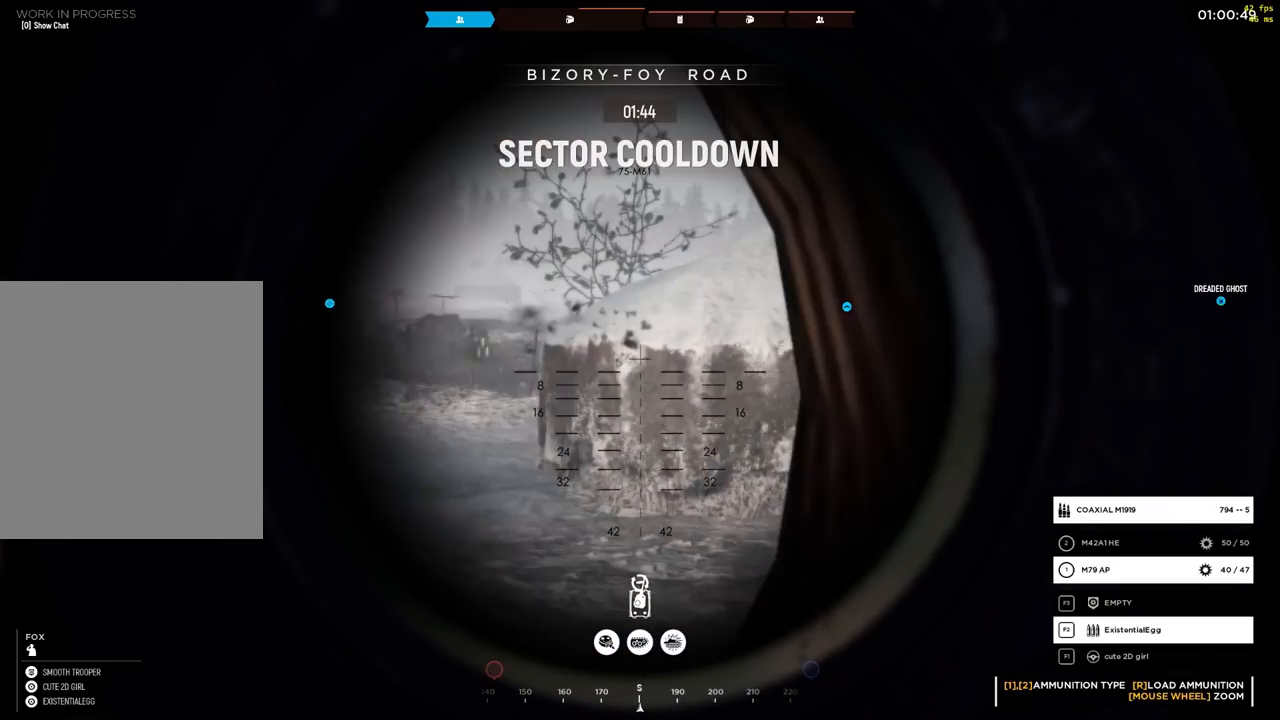
{"buttons": [], "left_stick": "center", "events": []}
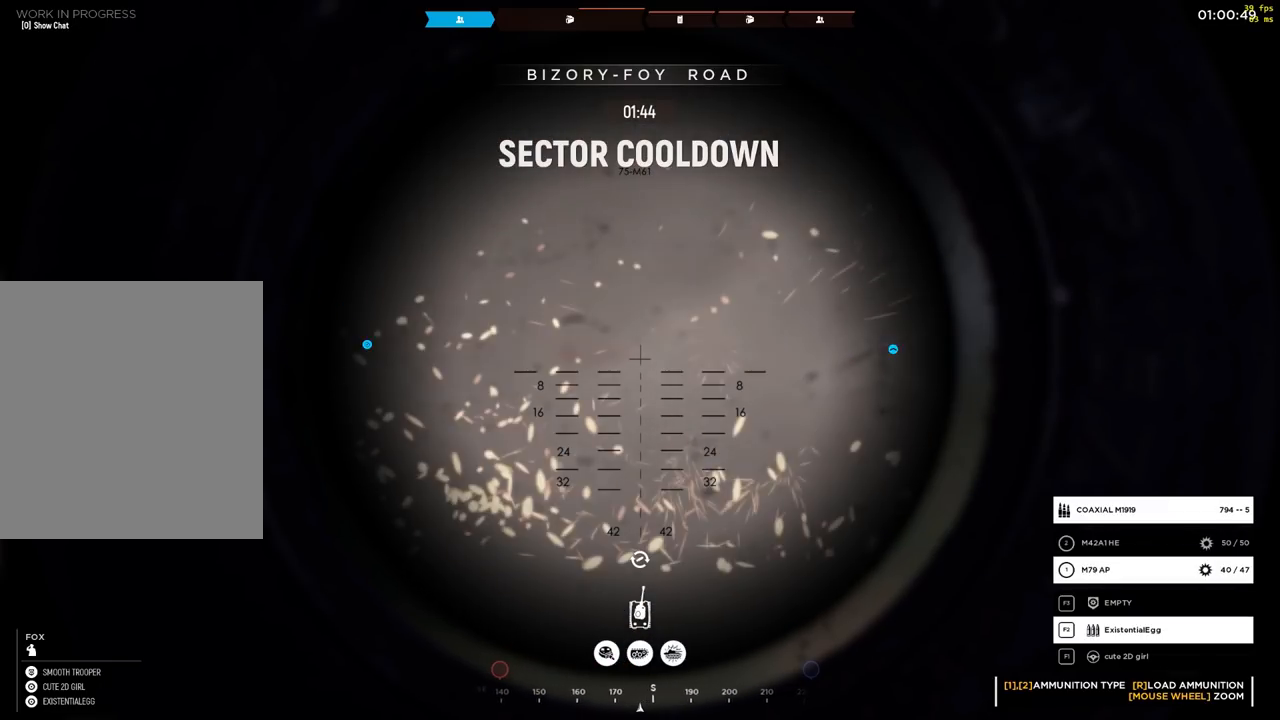
{"buttons": [], "left_stick": "center", "events": [[233, "X", "down"], [367, "X", "up"]]}
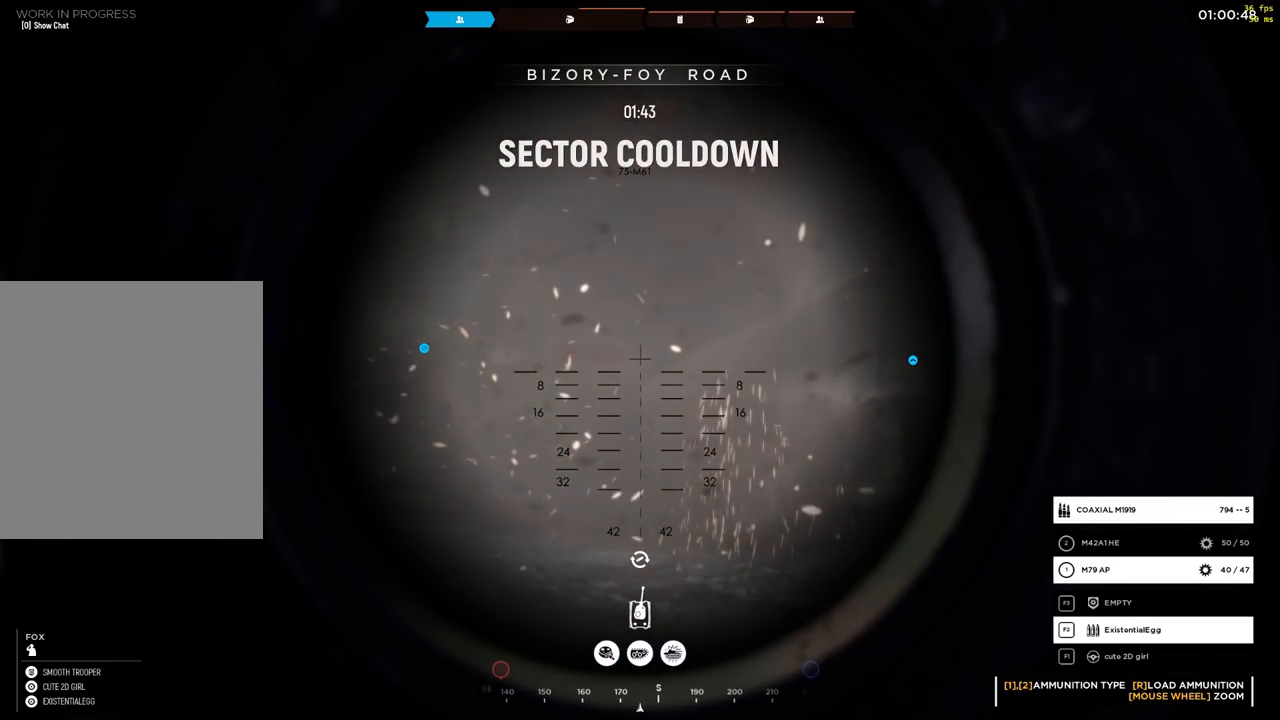
{"buttons": [], "left_stick": "center", "events": []}
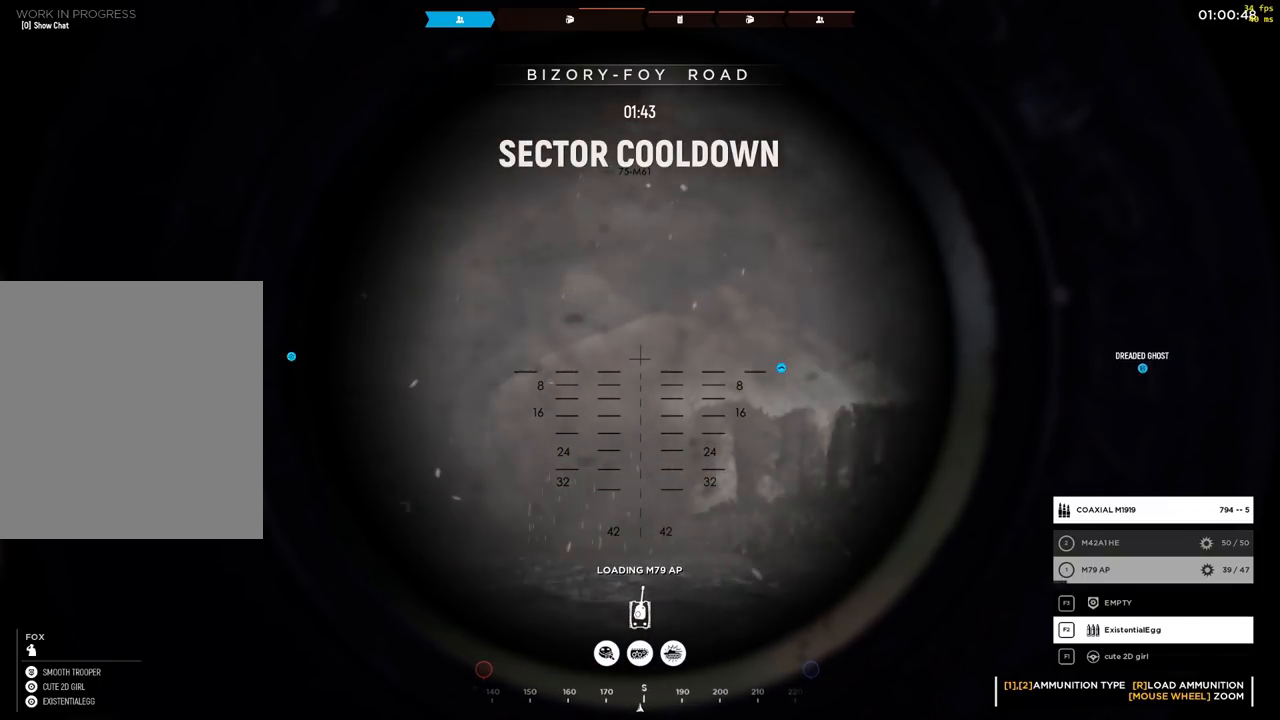
{"buttons": [], "left_stick": "center", "events": []}
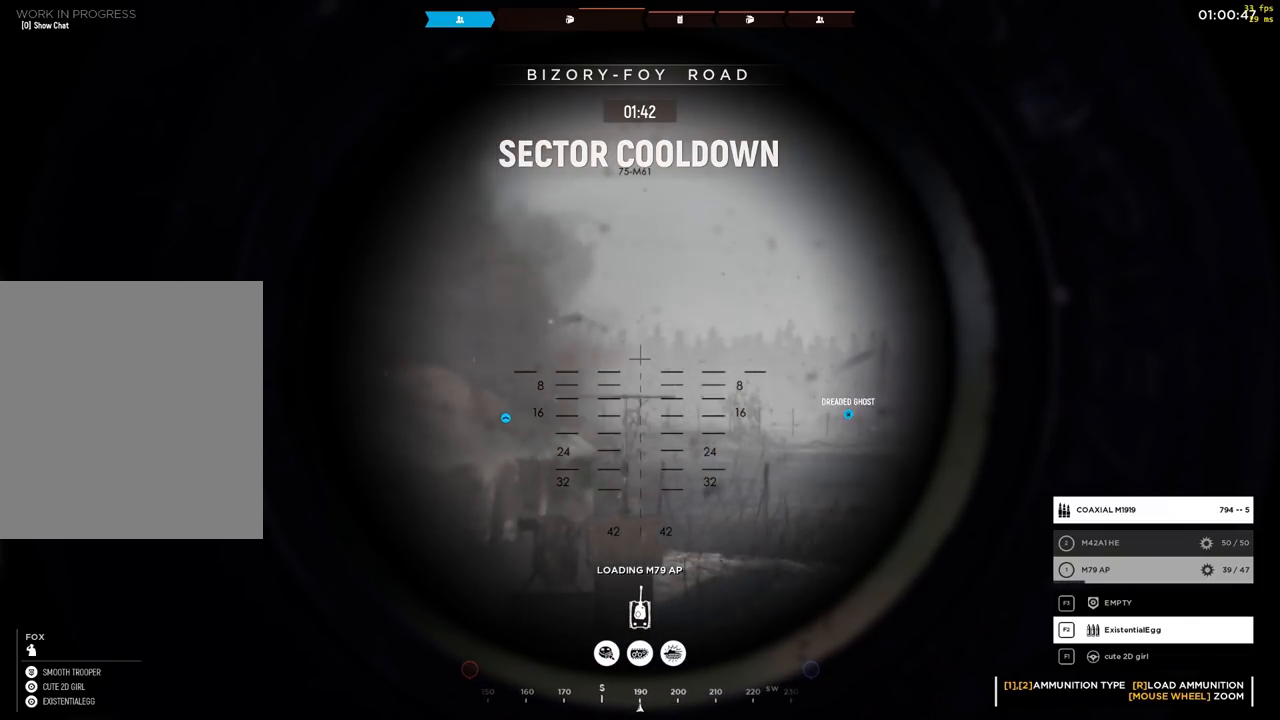
{"buttons": [], "left_stick": "center", "events": []}
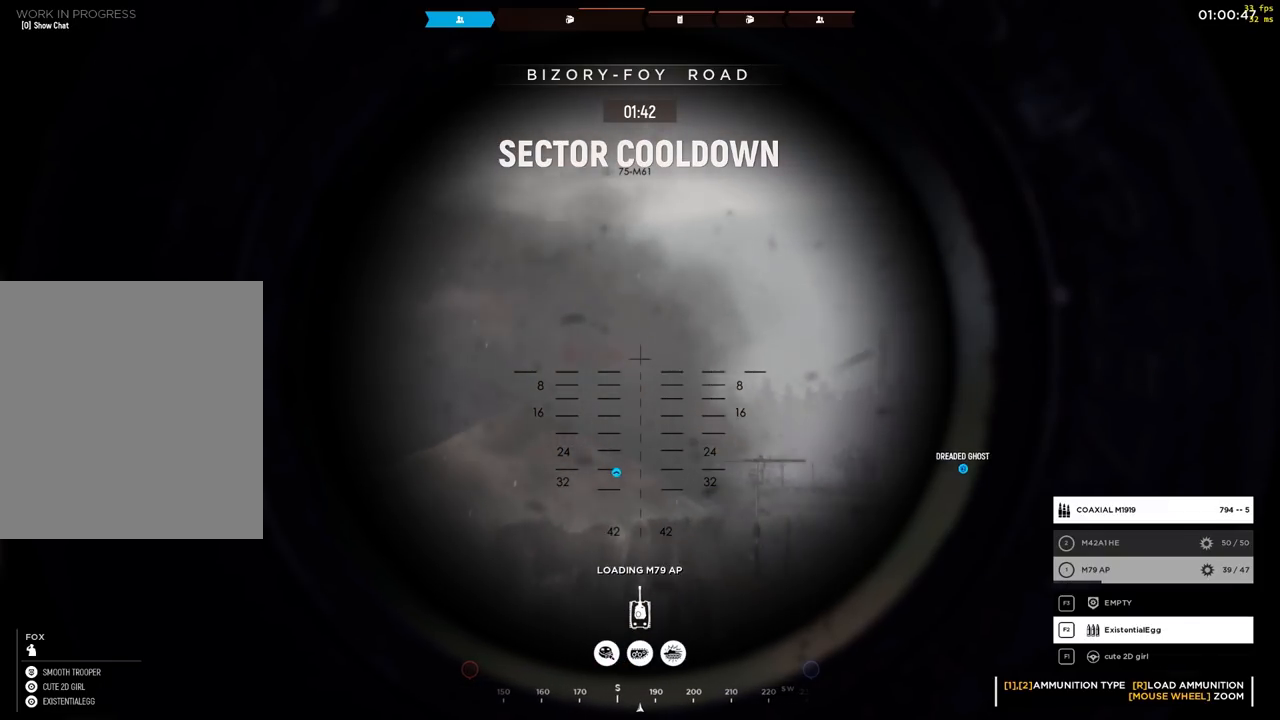
{"buttons": [], "left_stick": "center", "events": []}
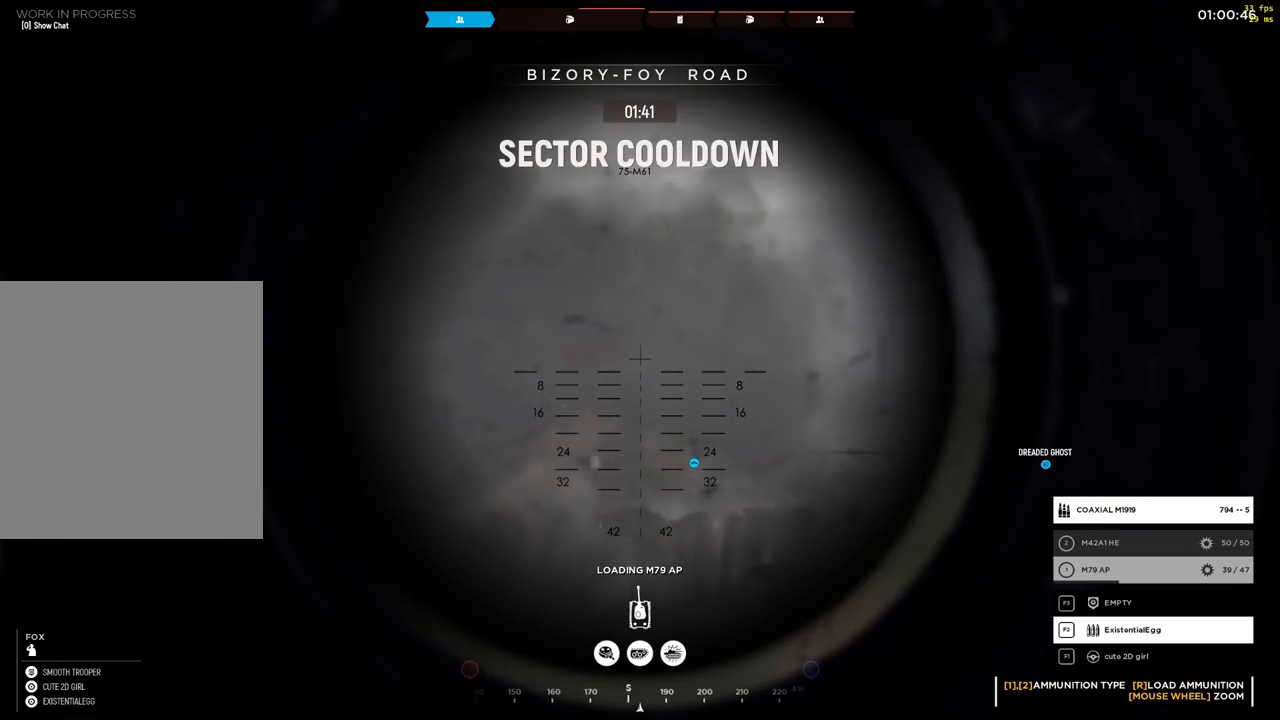
{"buttons": [], "left_stick": "down", "events": [[367, "left_stick", "down"]]}
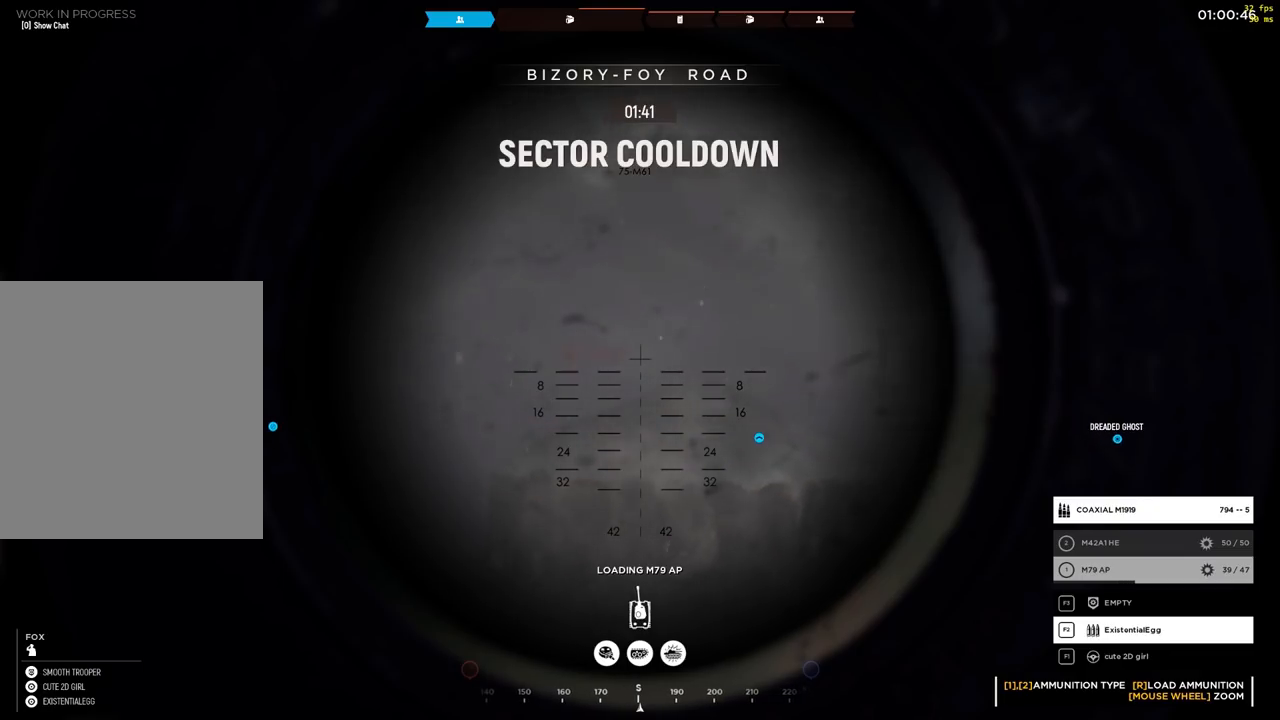
{"buttons": [], "left_stick": "center", "events": [[50, "left_stick", "center"]]}
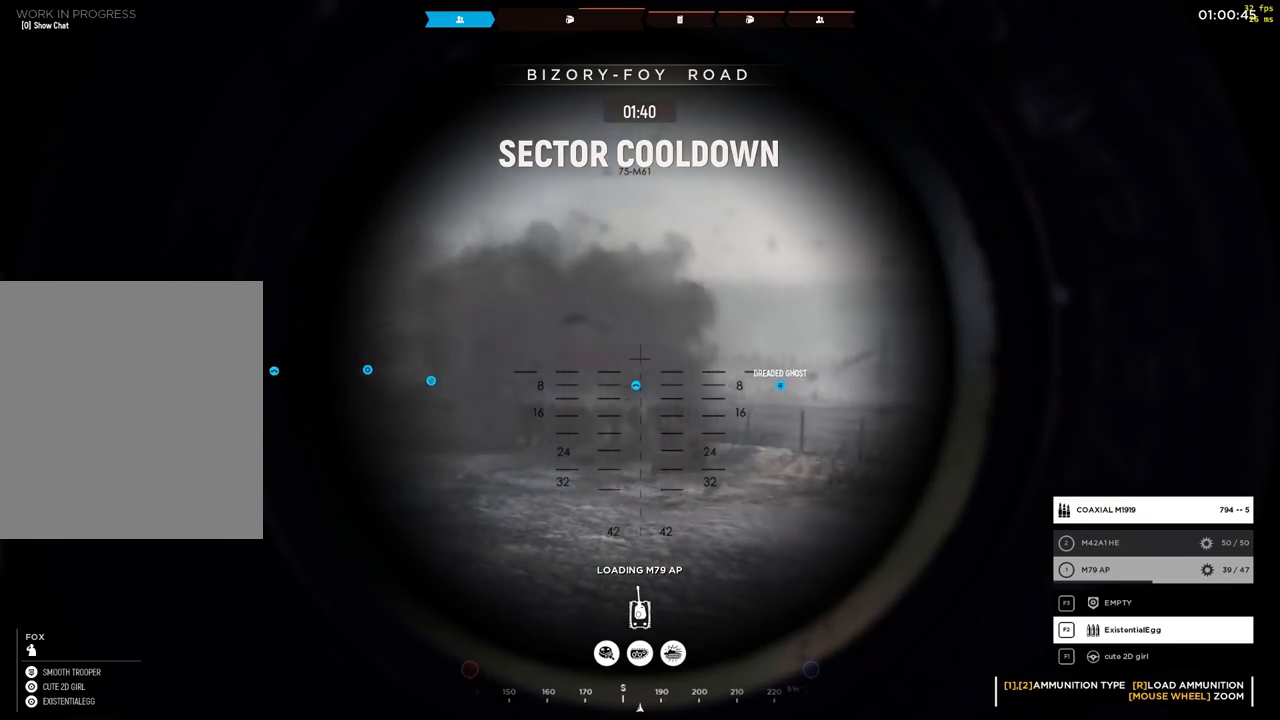
{"buttons": [], "left_stick": "center", "events": []}
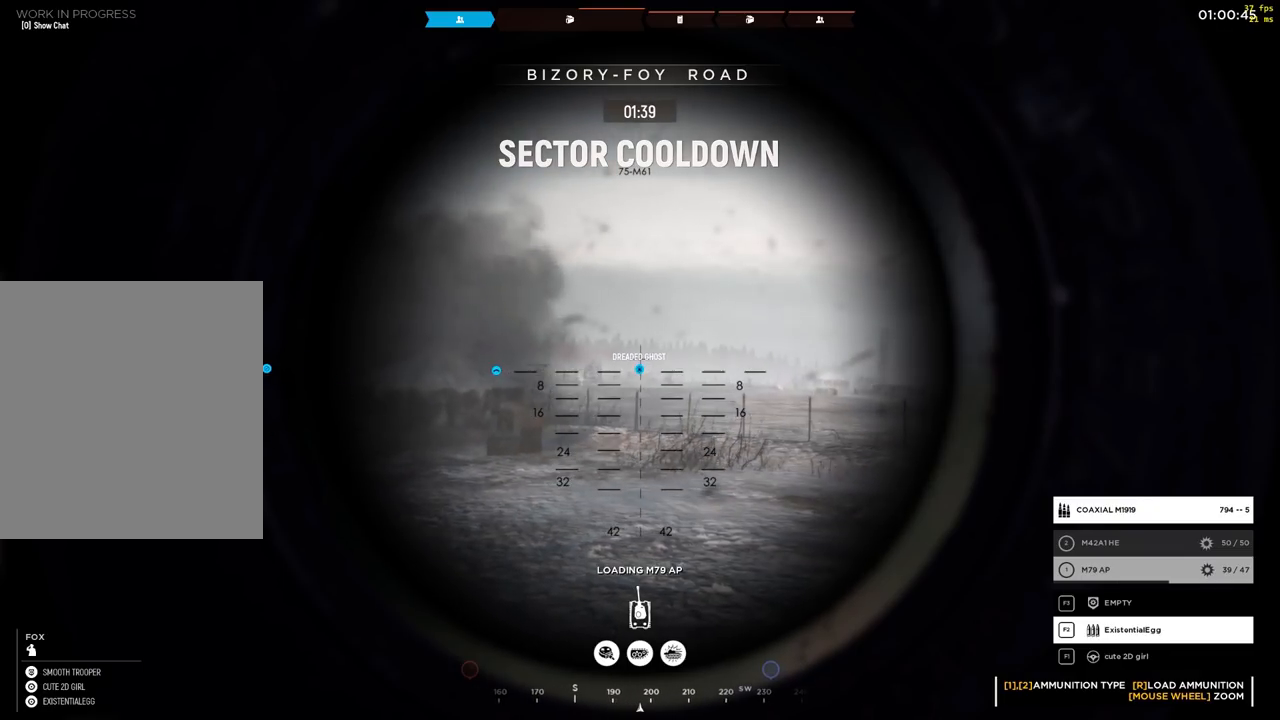
{"buttons": [], "left_stick": "center", "events": []}
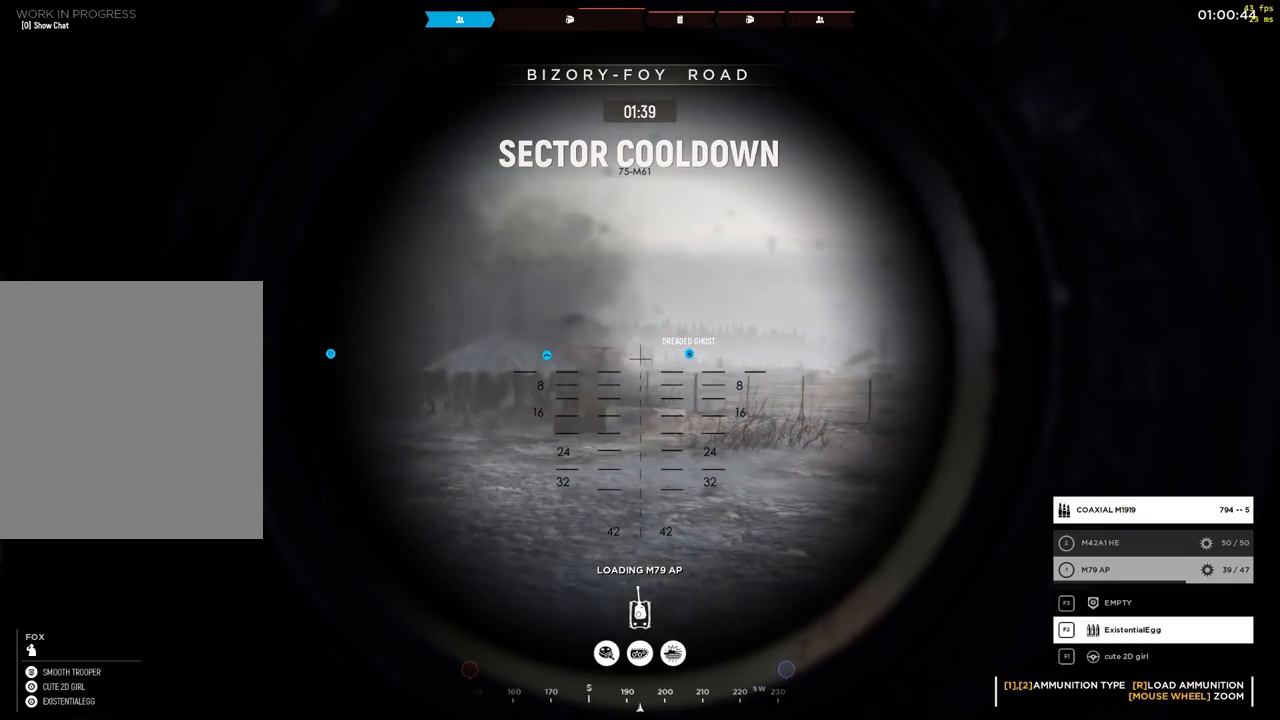
{"buttons": [], "left_stick": "center", "events": []}
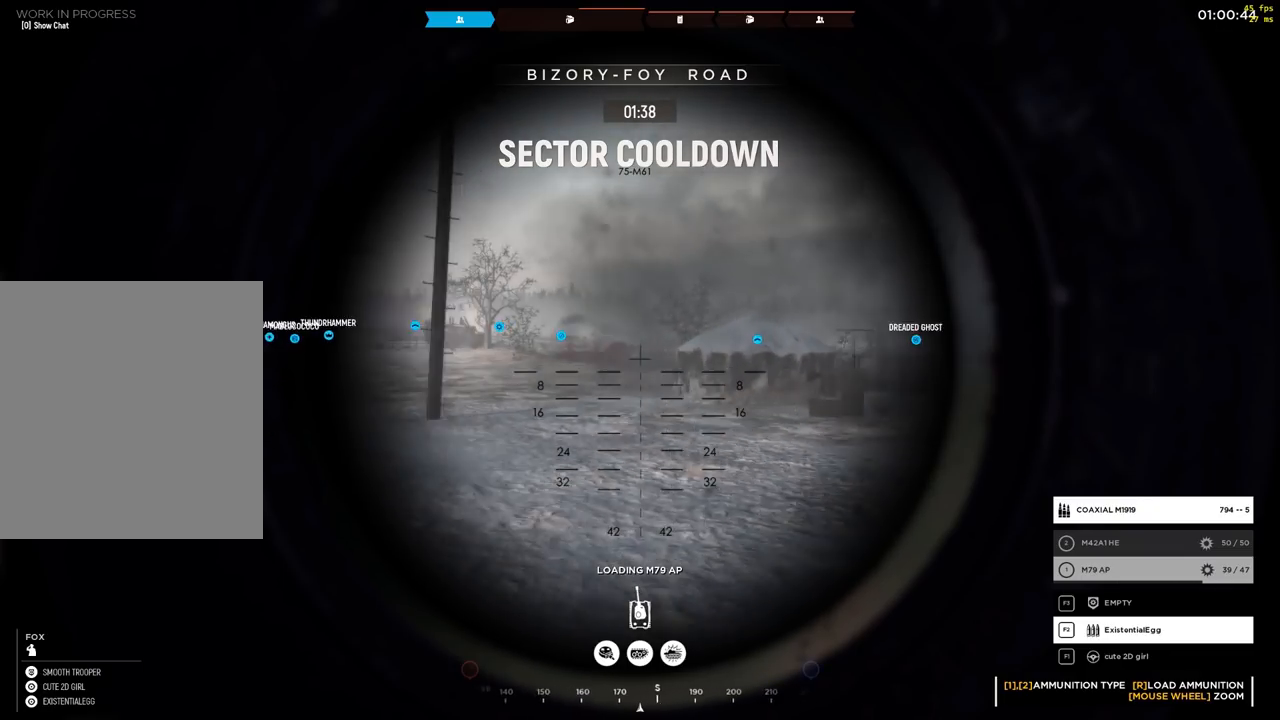
{"buttons": [], "left_stick": "center", "events": []}
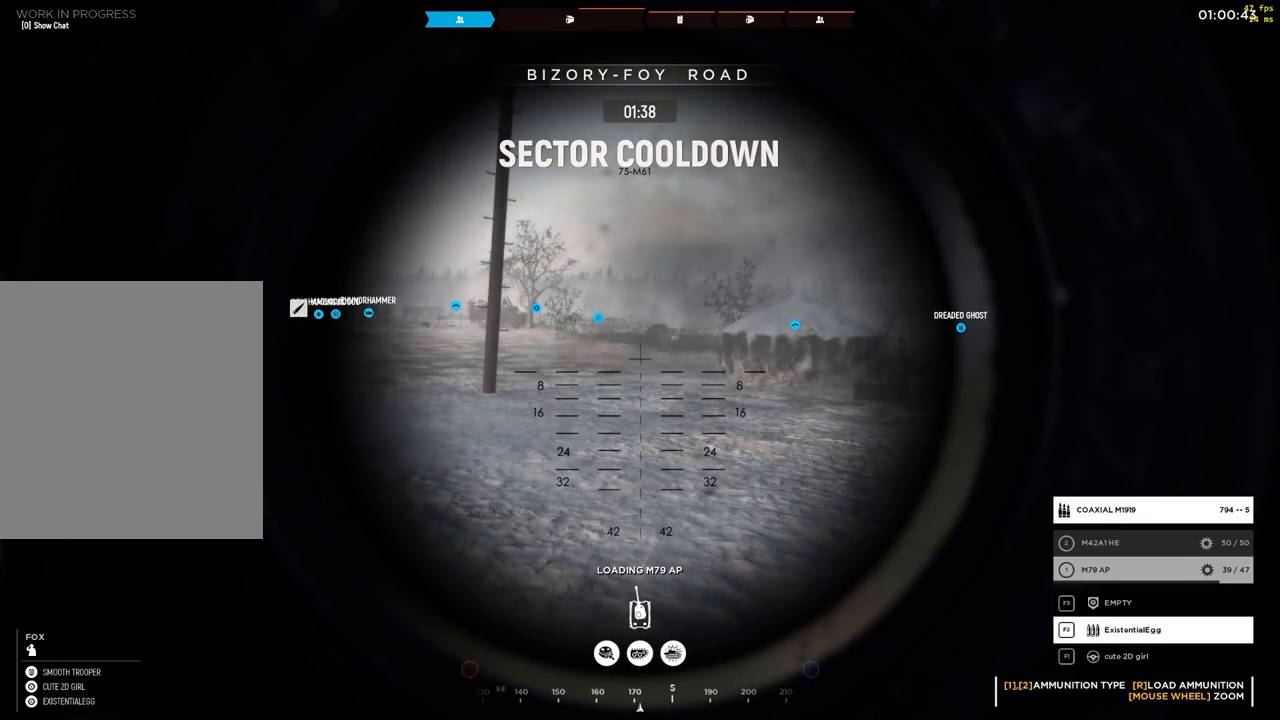
{"buttons": [], "left_stick": "center", "events": []}
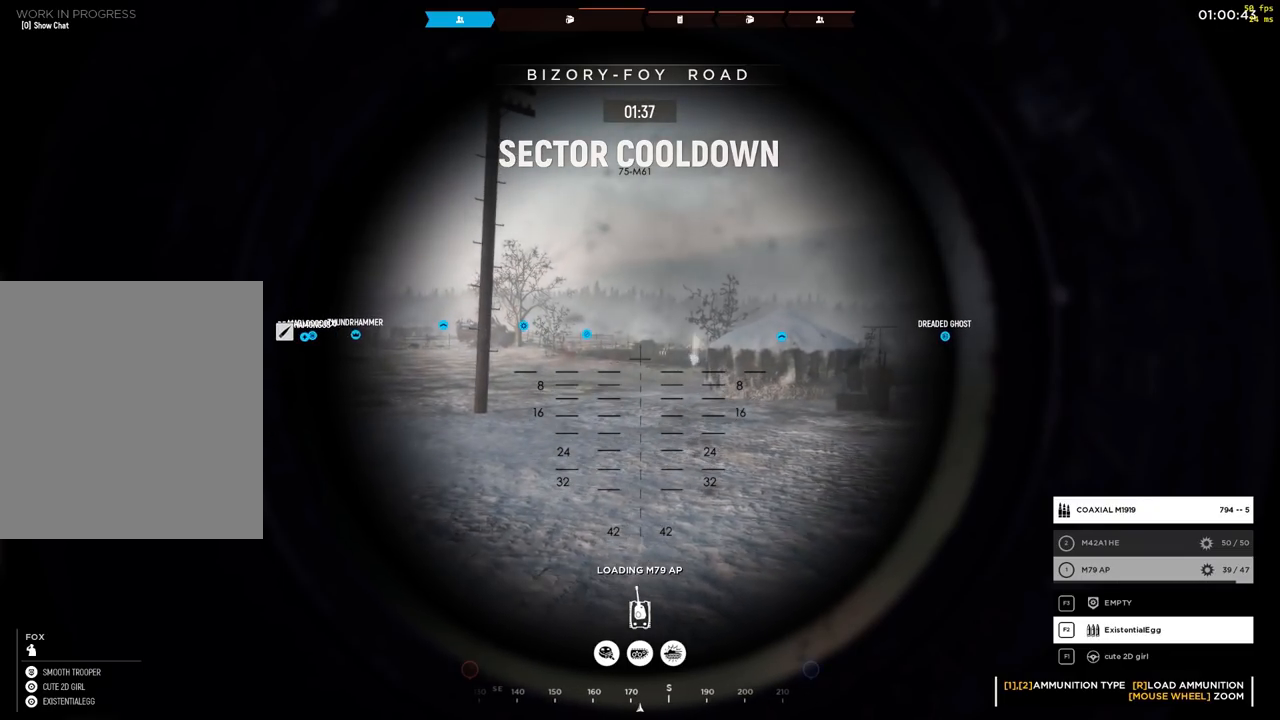
{"buttons": ["L2"], "left_stick": "center", "events": [[267, "L2", "down"]]}
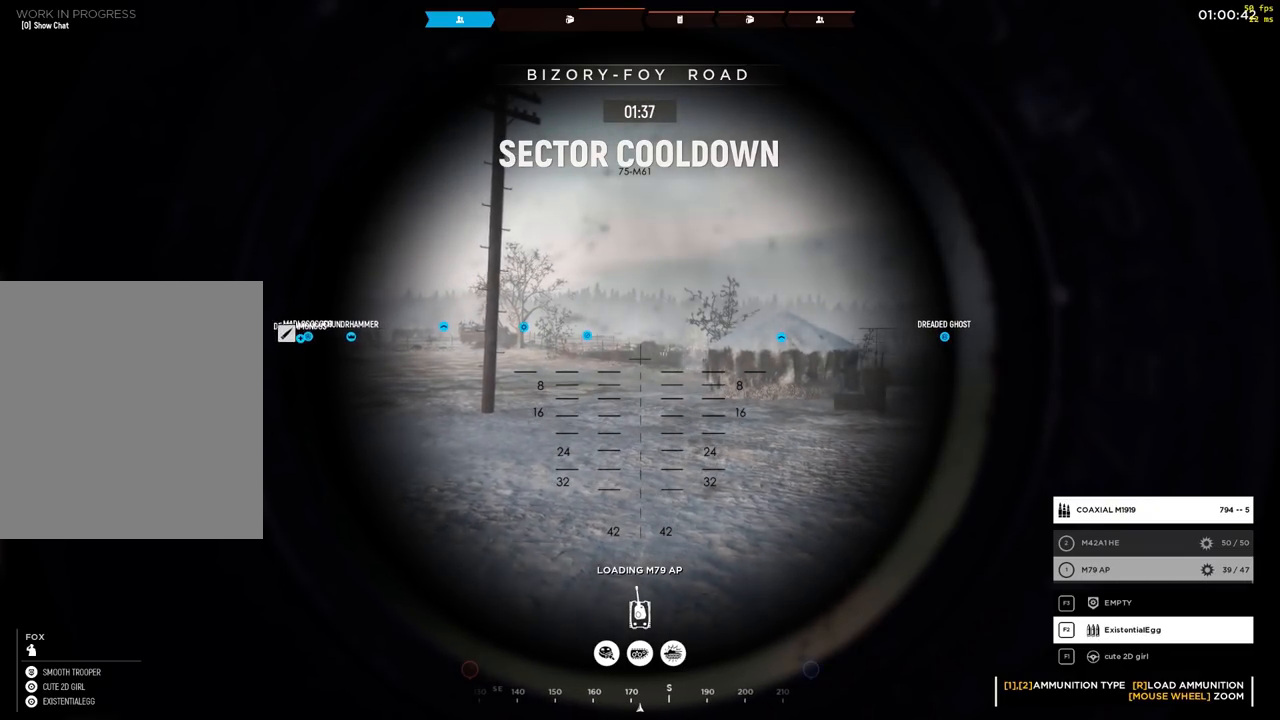
{"buttons": ["L2"], "left_stick": "center", "events": []}
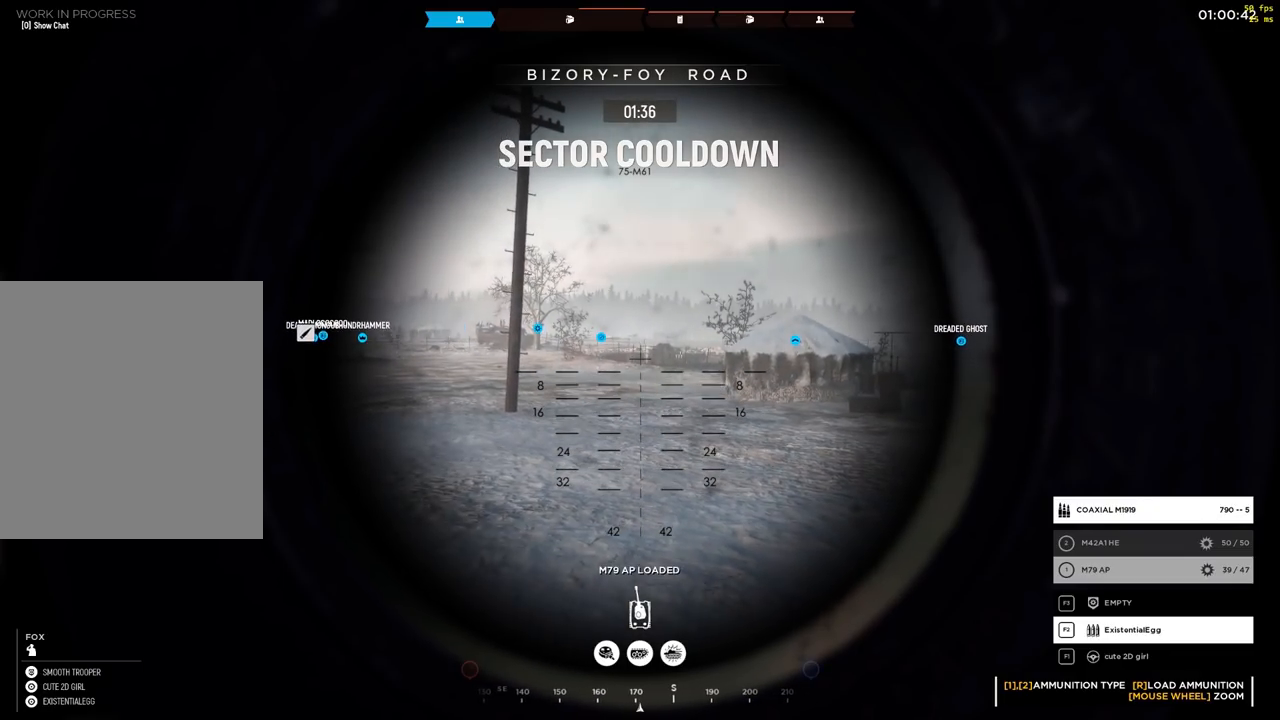
{"buttons": ["L2"], "left_stick": "center", "events": []}
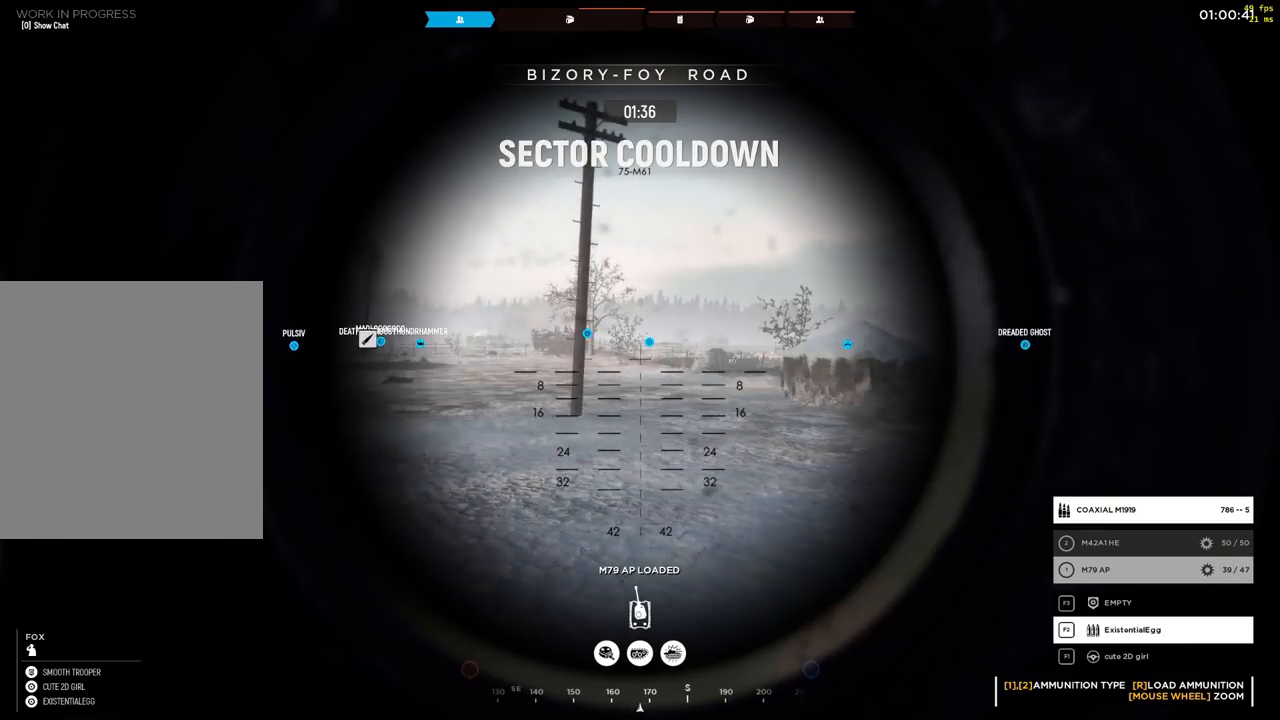
{"buttons": ["L2"], "left_stick": "center", "events": []}
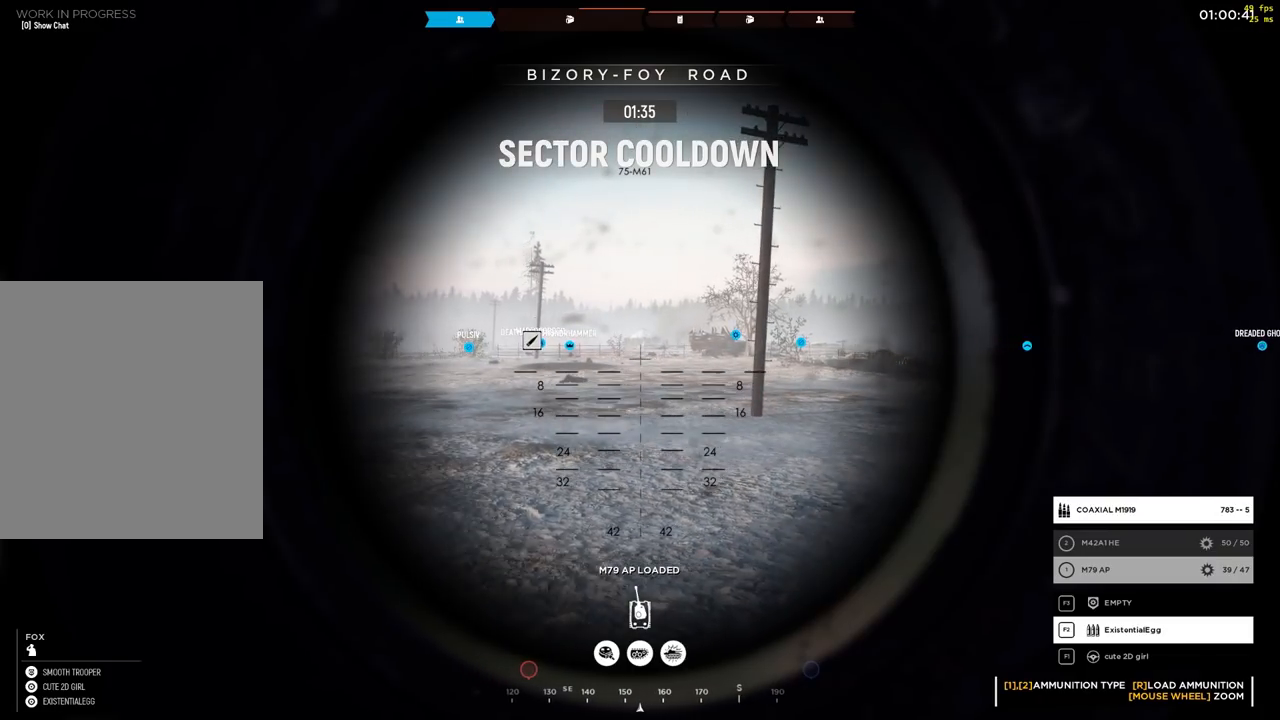
{"buttons": [], "left_stick": "center", "events": [[233, "L2", "up"]]}
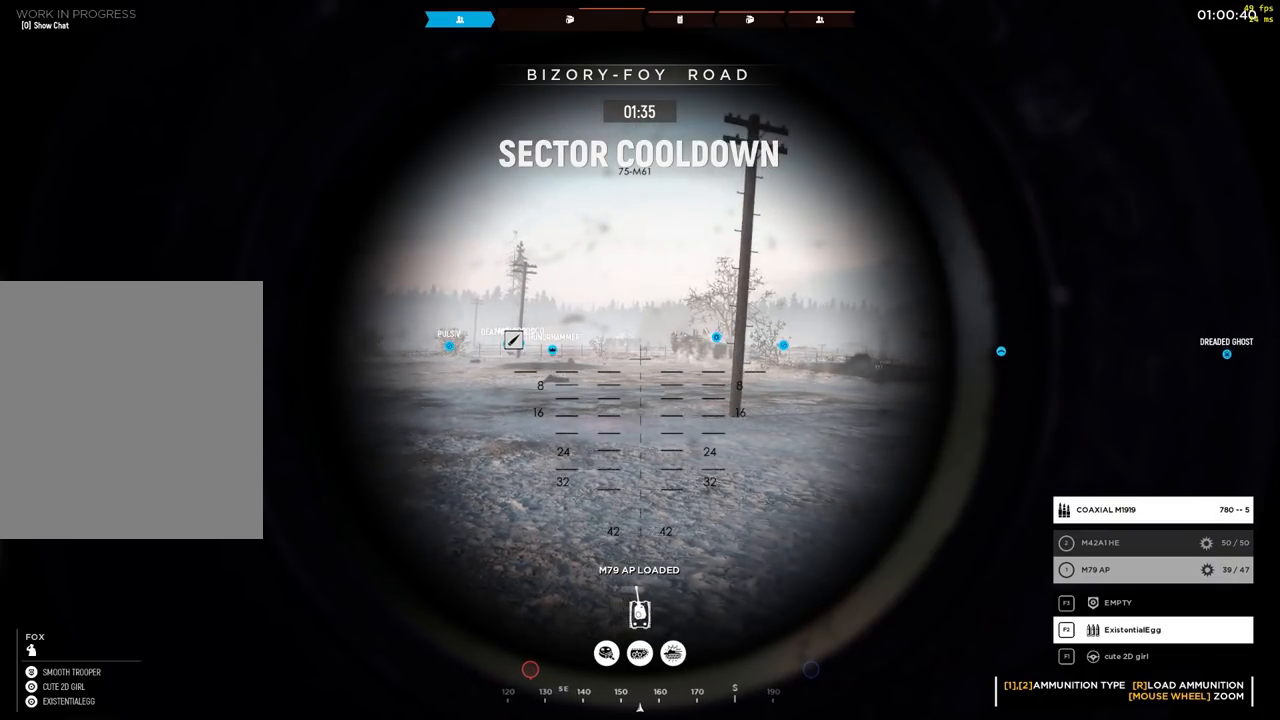
{"buttons": [], "left_stick": "center", "events": []}
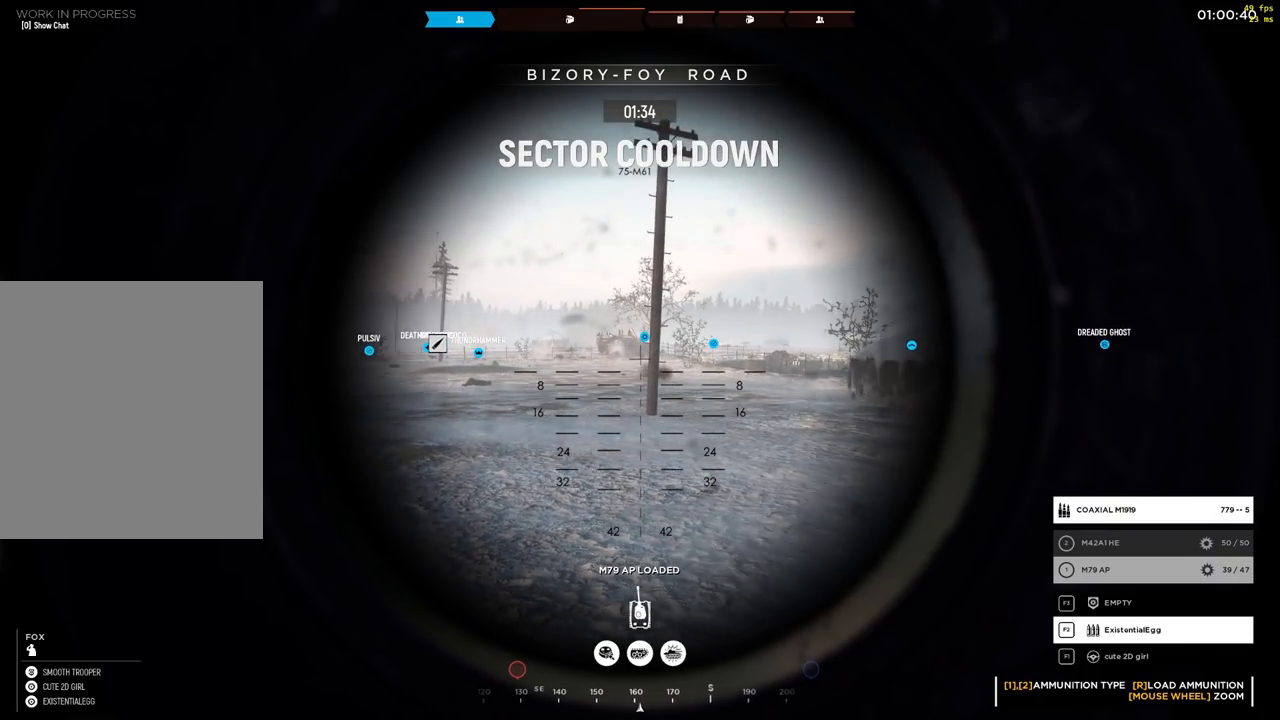
{"buttons": [], "left_stick": "center", "events": []}